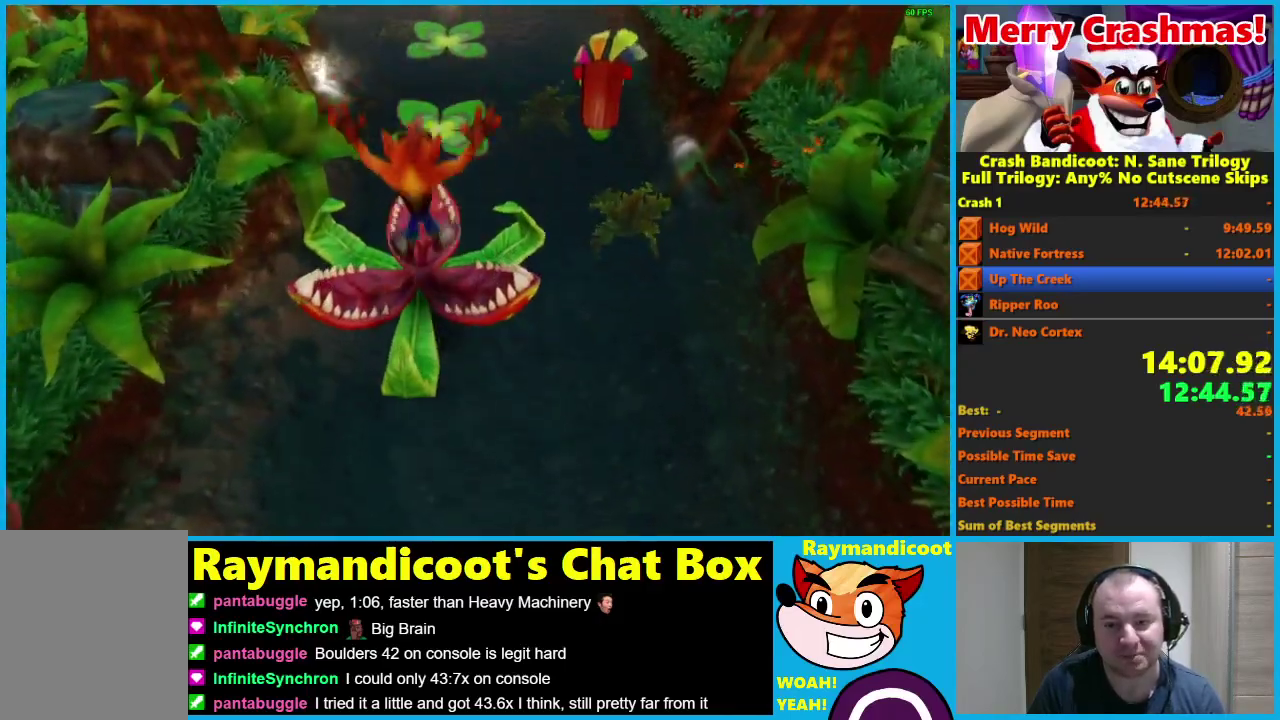
Gameplay with a controller (Xbox layout); each line is a JSON object with the inputs held at the frame after it. "events" lists button and stick changes between this image and that frame as [ms after this image, input, new state], when the widget could be followed in between.
{"buttons": ["A"], "left_stick": "up", "right_stick": "center"}
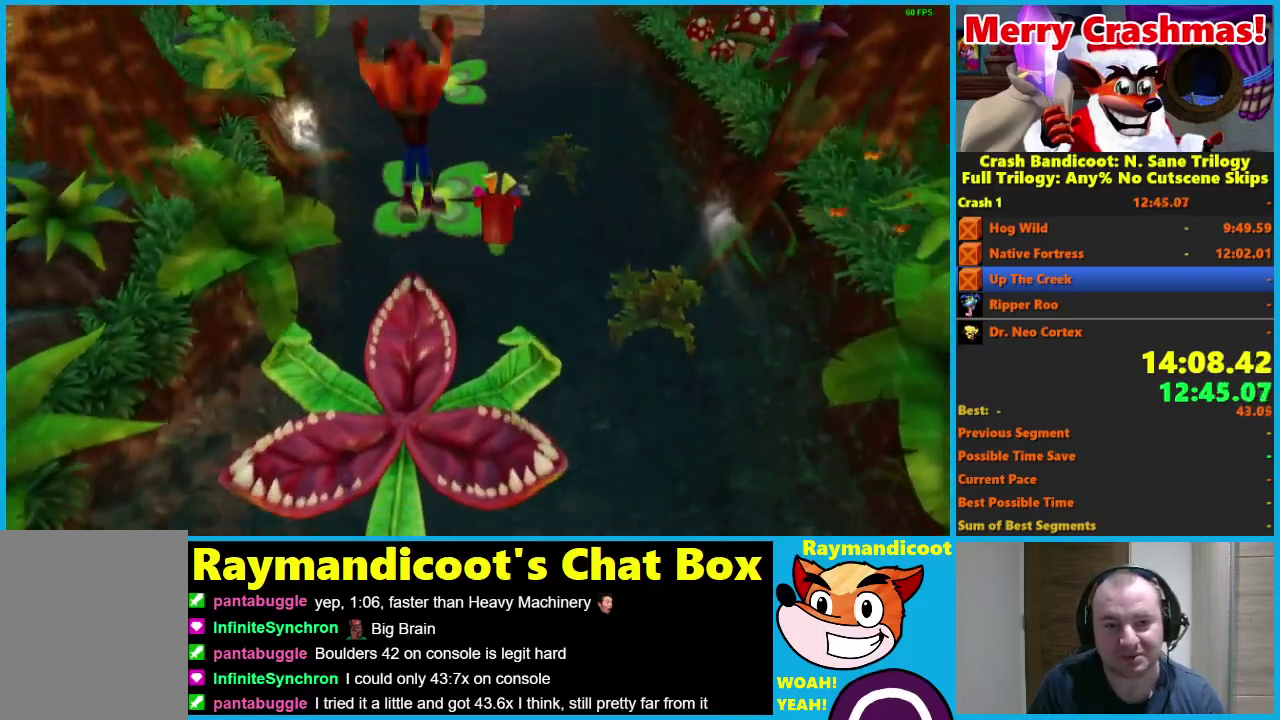
{"buttons": [], "left_stick": "up", "right_stick": "center", "events": [[350, "A", "up"]]}
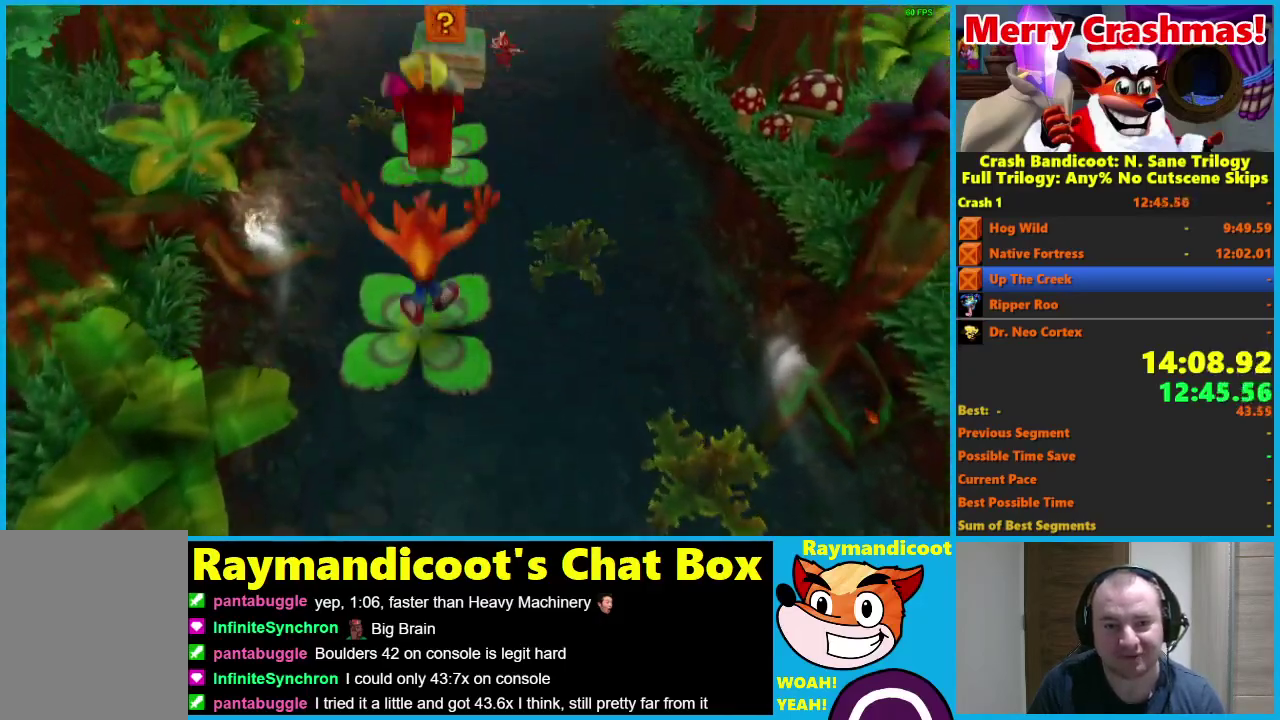
{"buttons": ["A"], "left_stick": "up", "right_stick": "center", "events": [[83, "A", "down"]]}
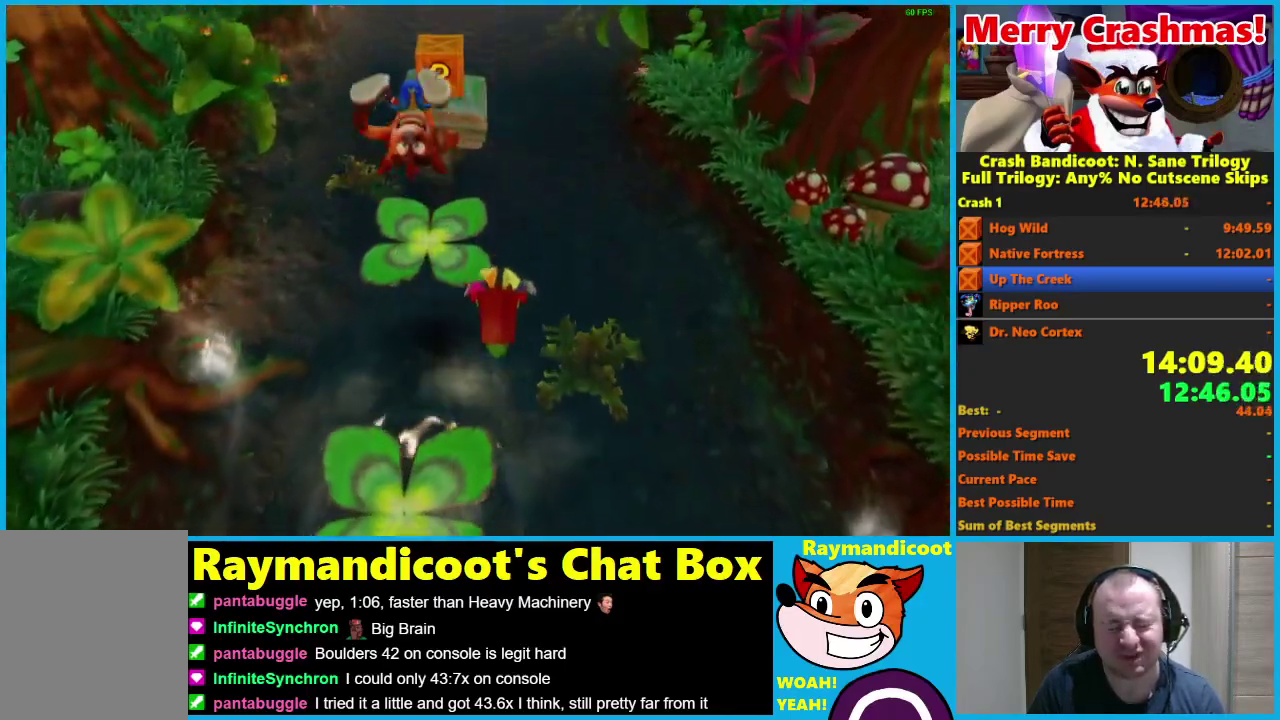
{"buttons": ["A"], "left_stick": "up", "right_stick": "center", "events": [[50, "A", "up"], [367, "A", "down"]]}
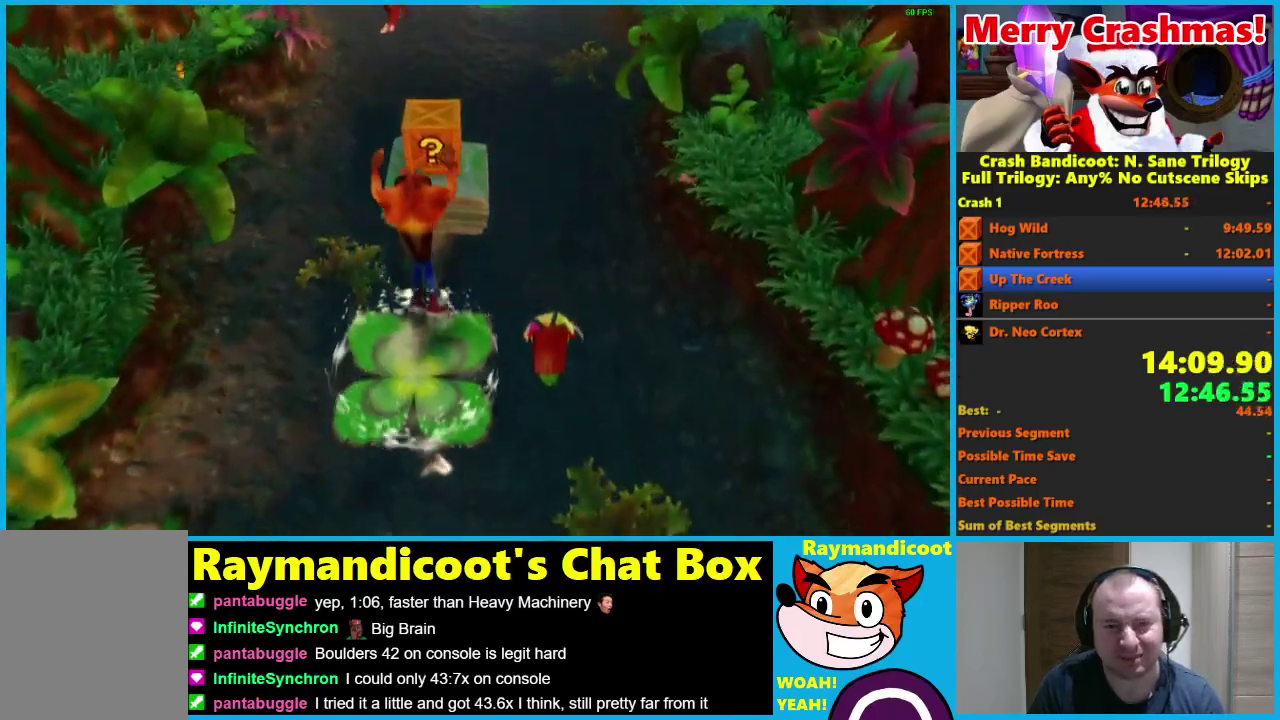
{"buttons": ["A"], "left_stick": "up", "right_stick": "center", "events": [[300, "X", "down"], [500, "X", "up"]]}
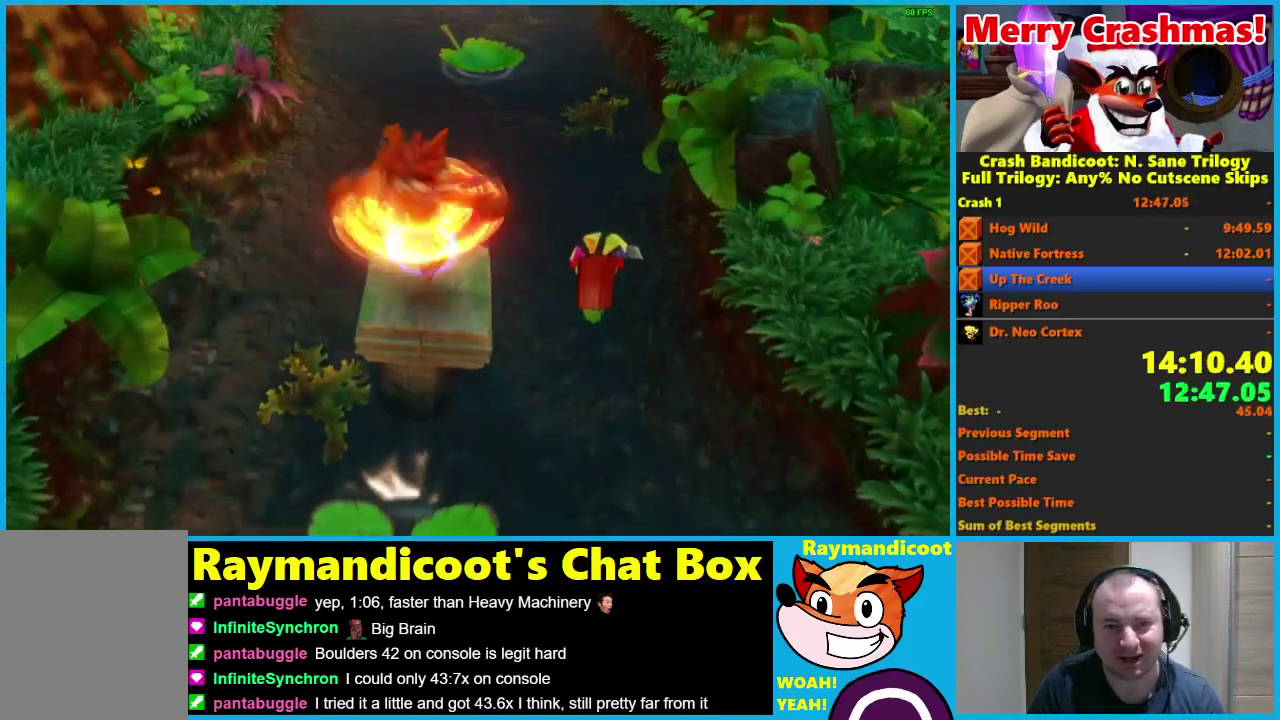
{"buttons": ["A"], "left_stick": "up", "right_stick": "center", "events": [[17, "A", "up"], [367, "A", "down"]]}
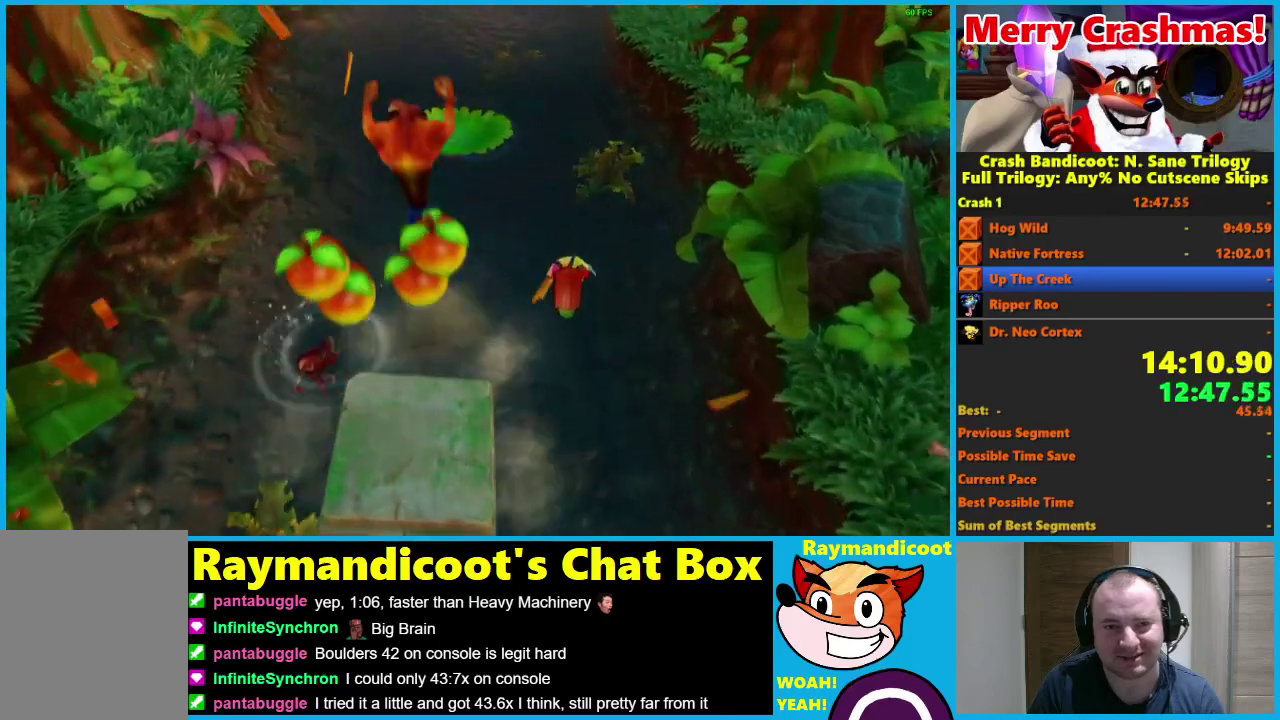
{"buttons": [], "left_stick": "up", "right_stick": "center", "events": [[383, "A", "up"]]}
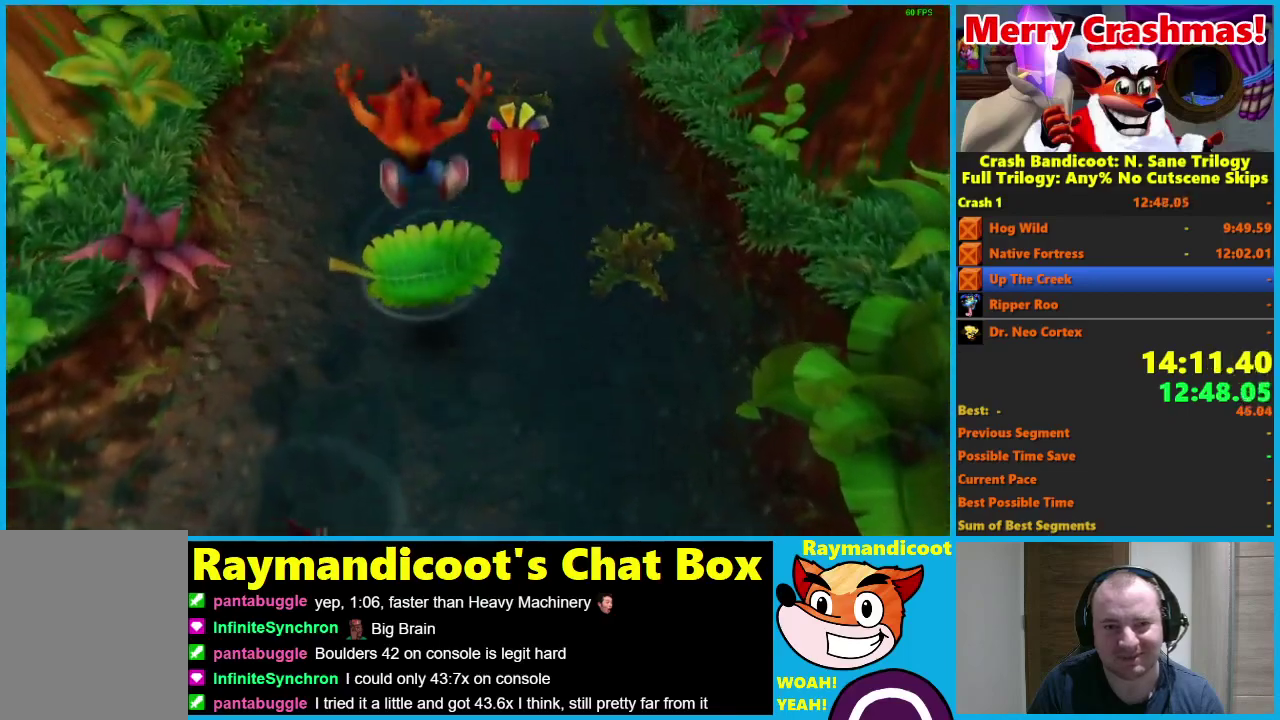
{"buttons": [], "left_stick": "center", "right_stick": "center", "events": [[200, "left_stick", "center"]]}
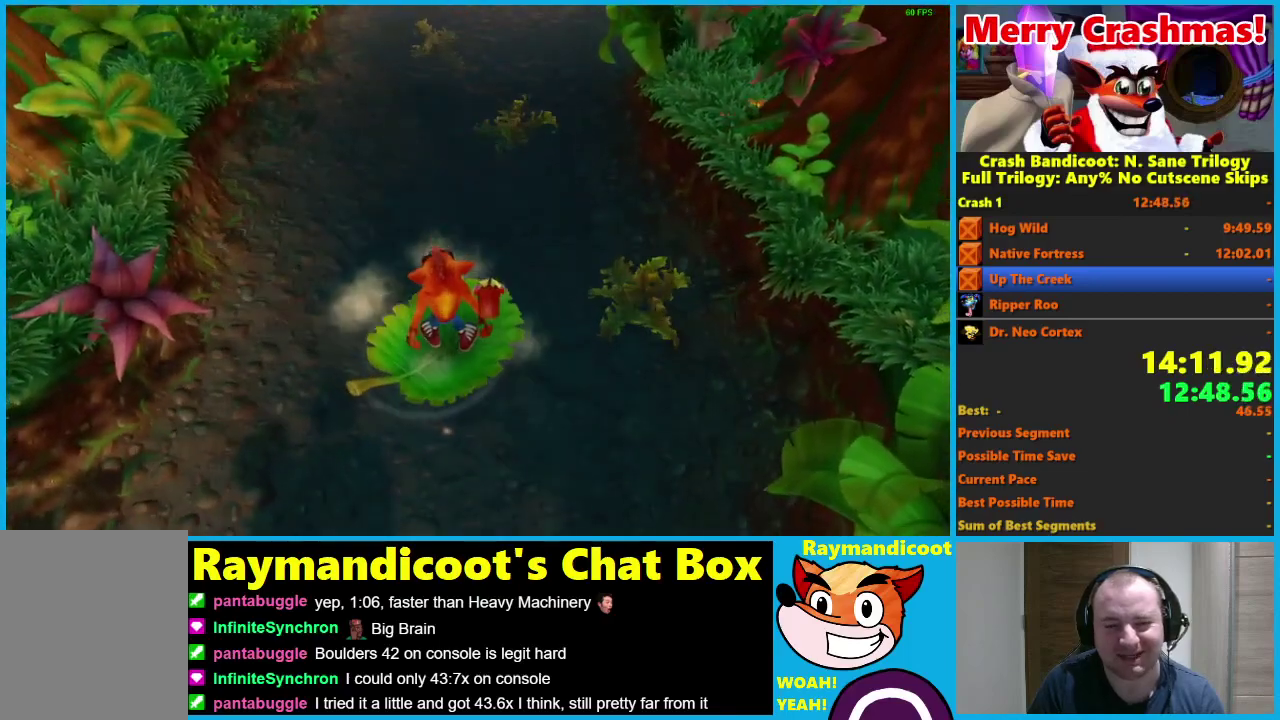
{"buttons": [], "left_stick": "center", "right_stick": "center", "events": []}
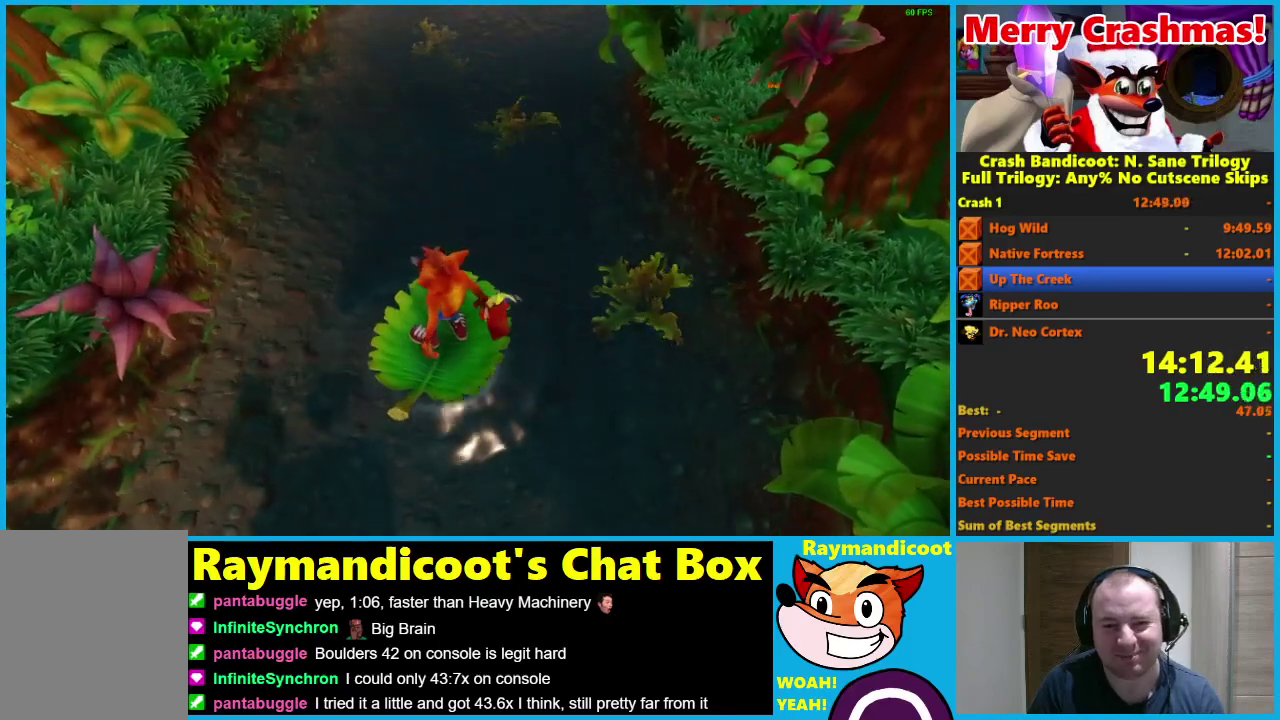
{"buttons": [], "left_stick": "center", "right_stick": "center", "events": []}
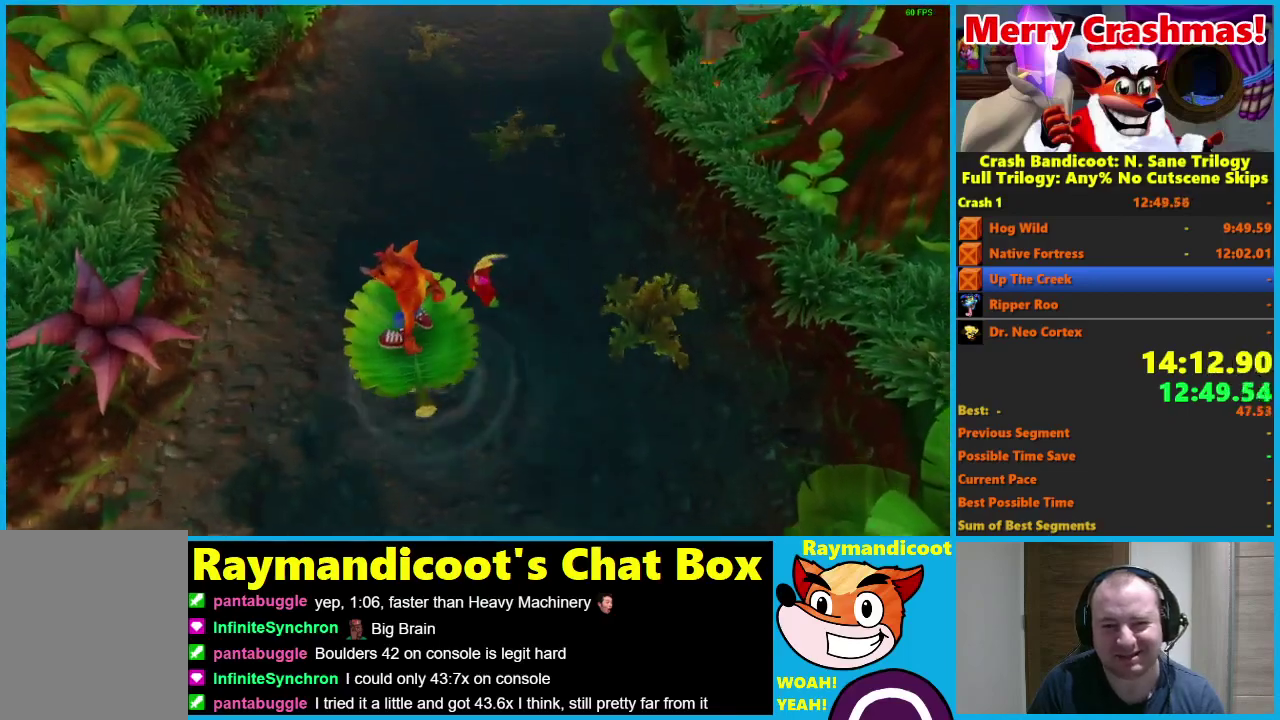
{"buttons": [], "left_stick": "center", "right_stick": "center", "events": []}
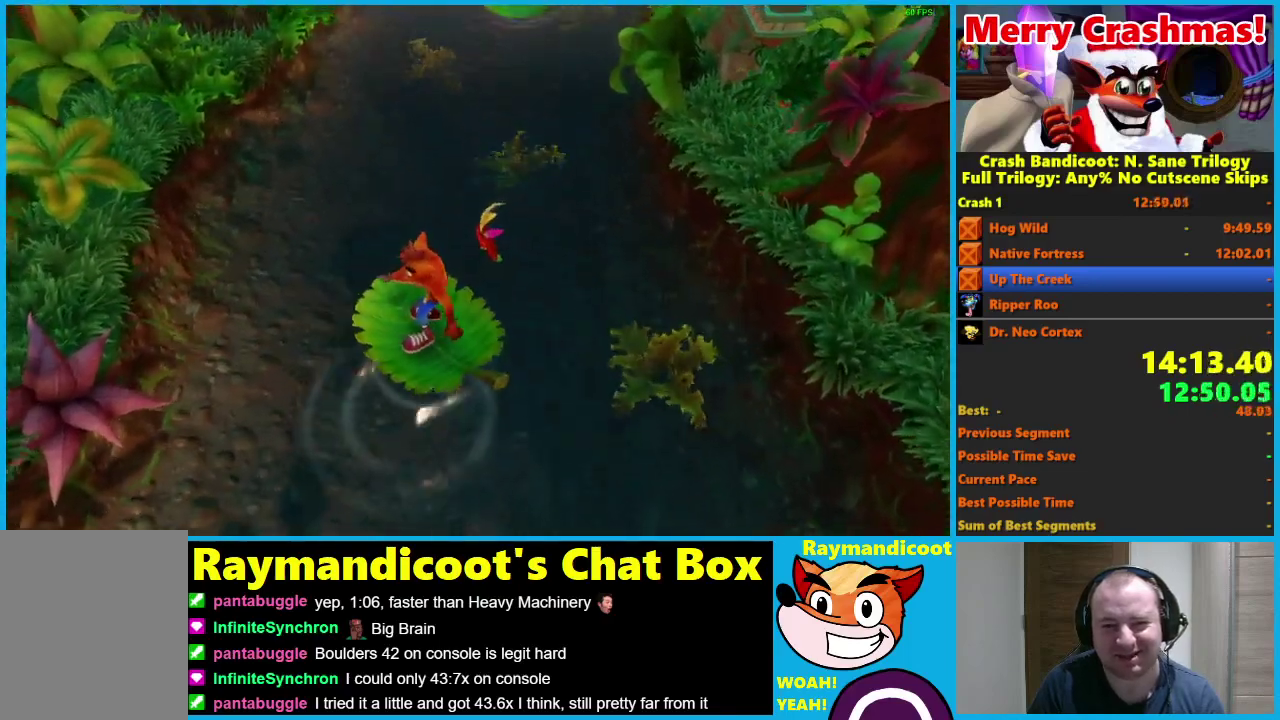
{"buttons": [], "left_stick": "center", "right_stick": "center", "events": [[50, "left_stick", "right"], [250, "left_stick", "center"]]}
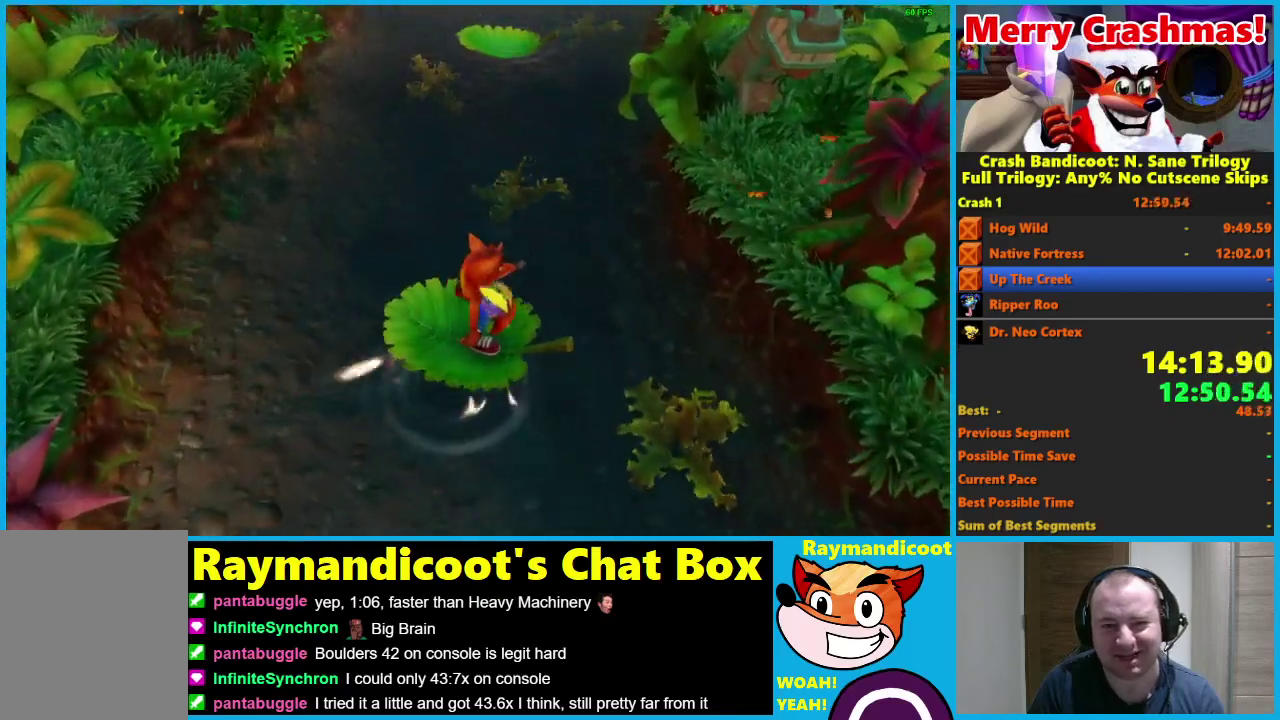
{"buttons": [], "left_stick": "up", "right_stick": "center", "events": [[300, "left_stick", "up"], [333, "X", "down"], [433, "X", "up"]]}
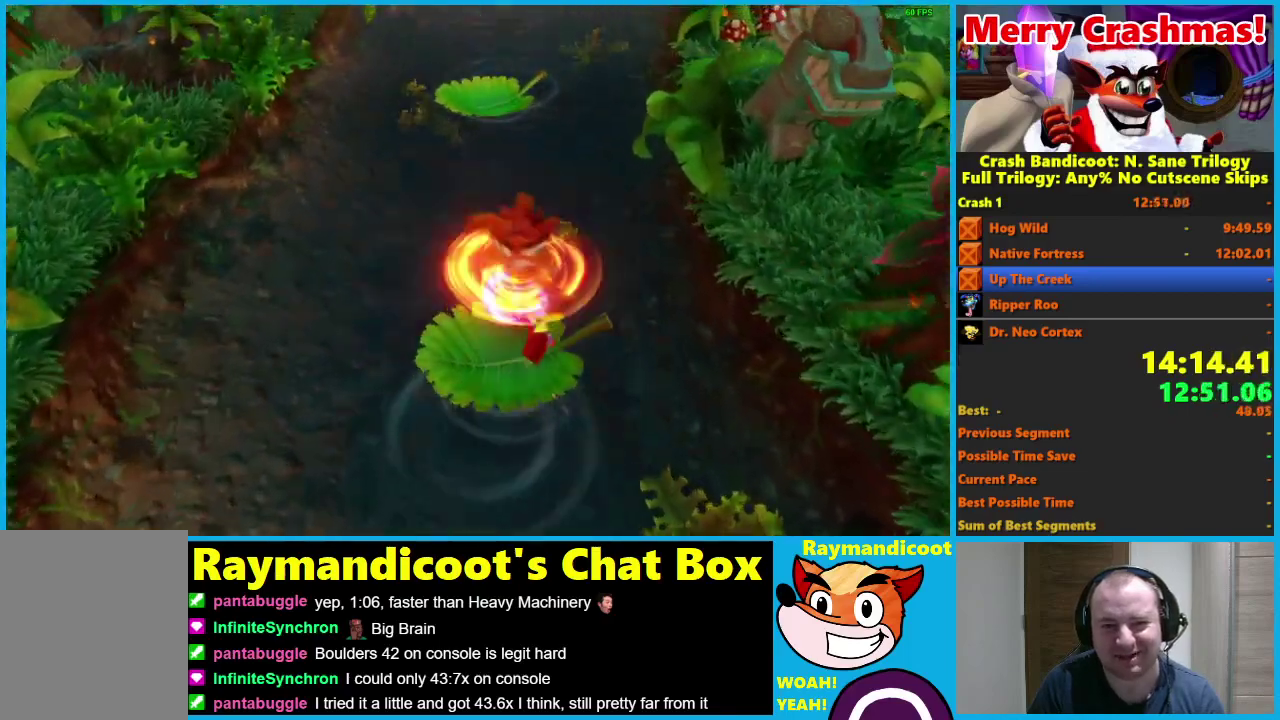
{"buttons": ["A"], "left_stick": "up", "right_stick": "center", "events": [[67, "A", "down"]]}
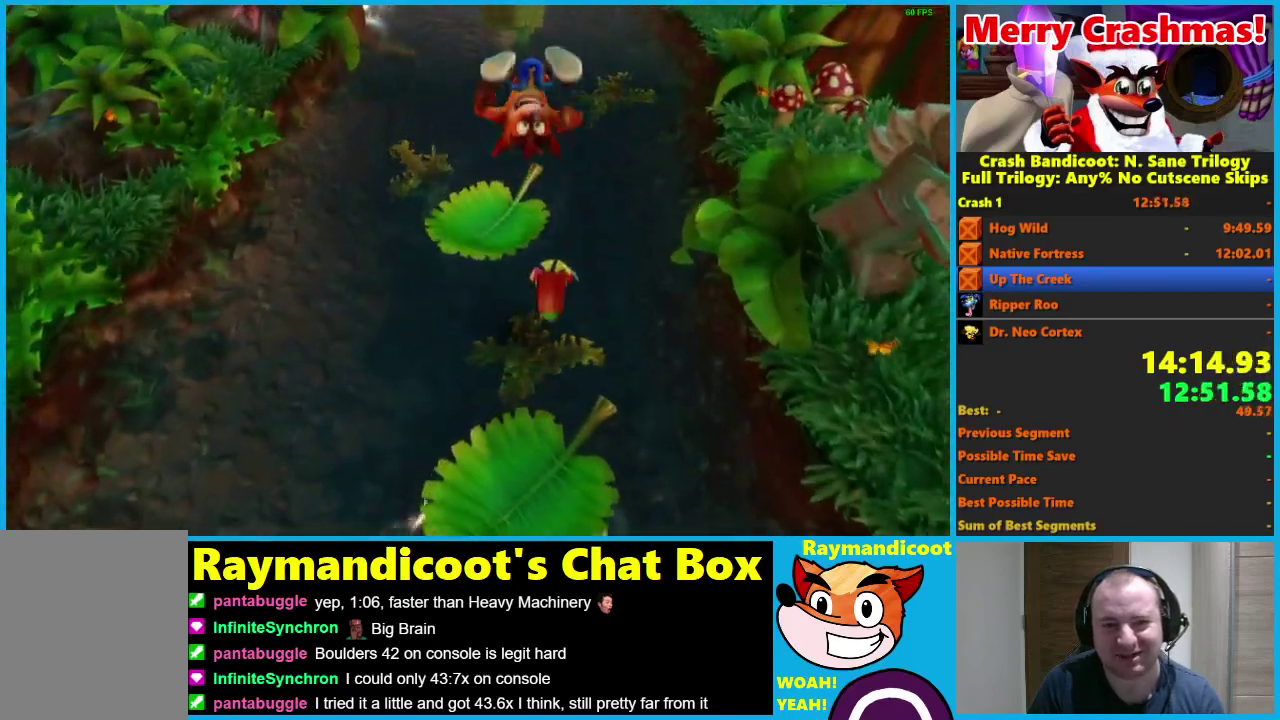
{"buttons": [], "left_stick": "center", "right_stick": "center", "events": [[17, "A", "up"], [300, "left_stick", "center"]]}
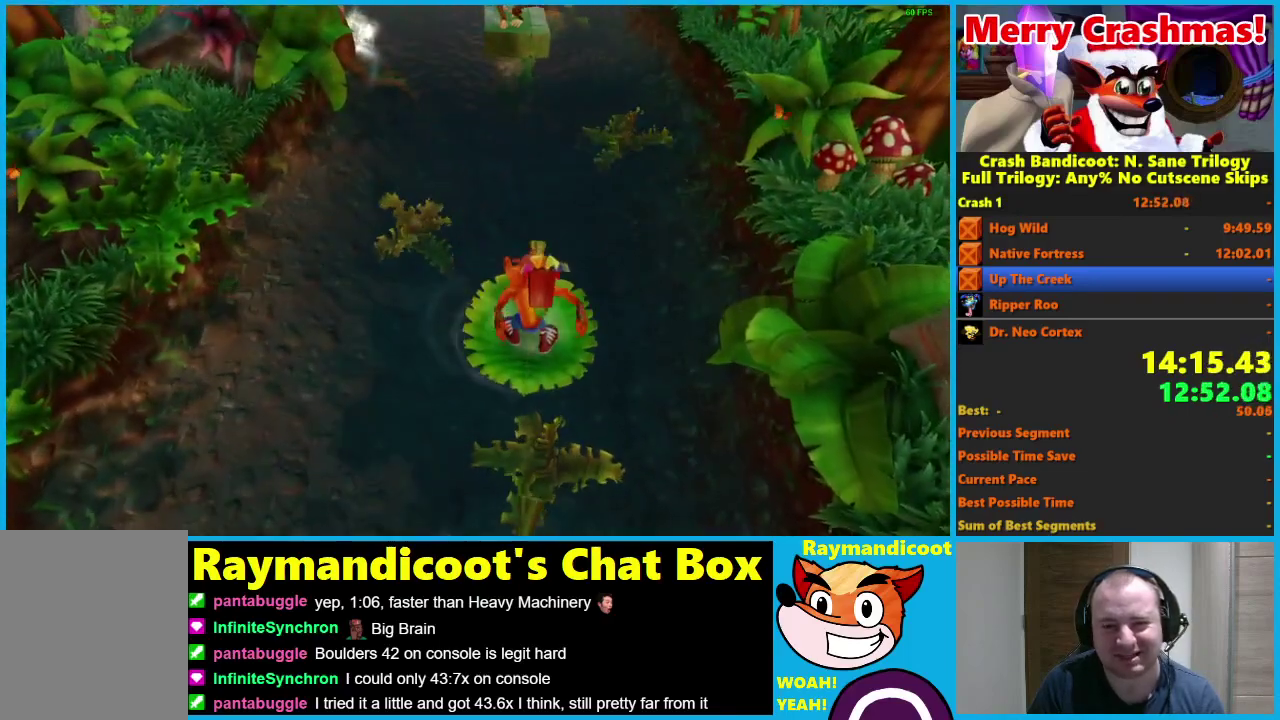
{"buttons": [], "left_stick": "center", "right_stick": "center", "events": []}
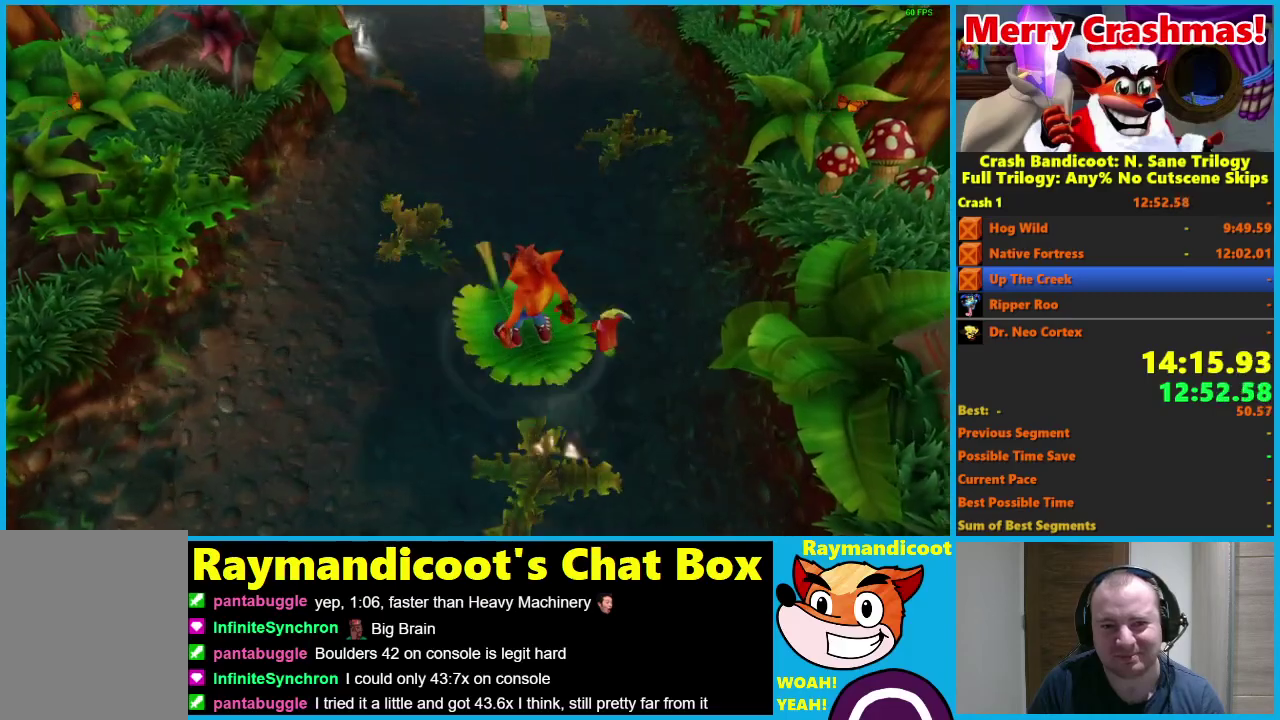
{"buttons": [], "left_stick": "center", "right_stick": "center", "events": []}
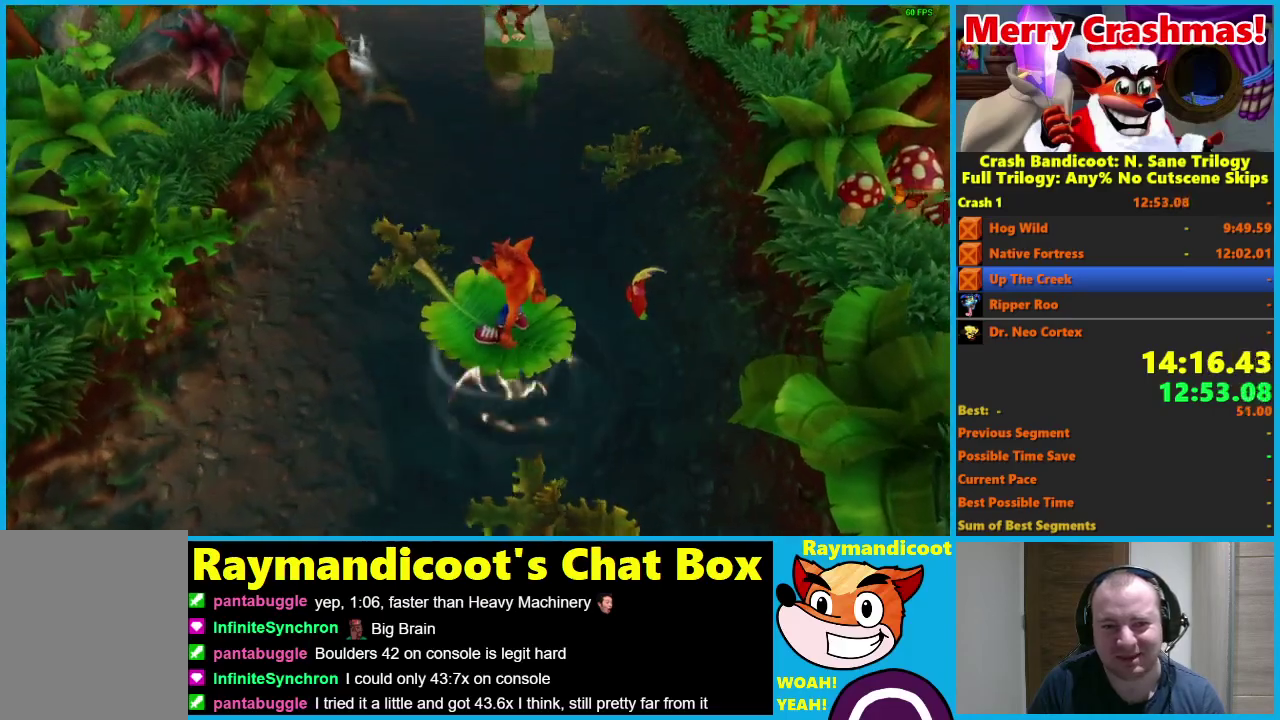
{"buttons": [], "left_stick": "center", "right_stick": "center", "events": []}
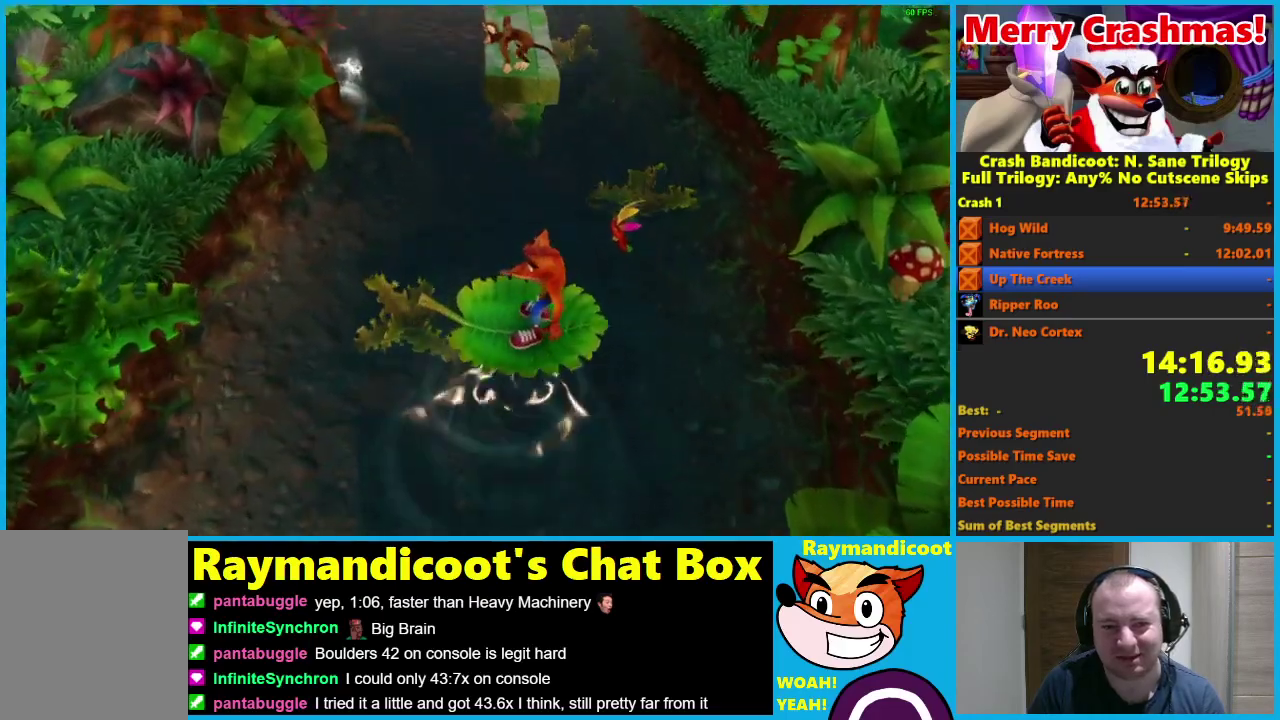
{"buttons": ["X"], "left_stick": "up", "right_stick": "center", "events": [[350, "left_stick", "up"], [417, "X", "down"]]}
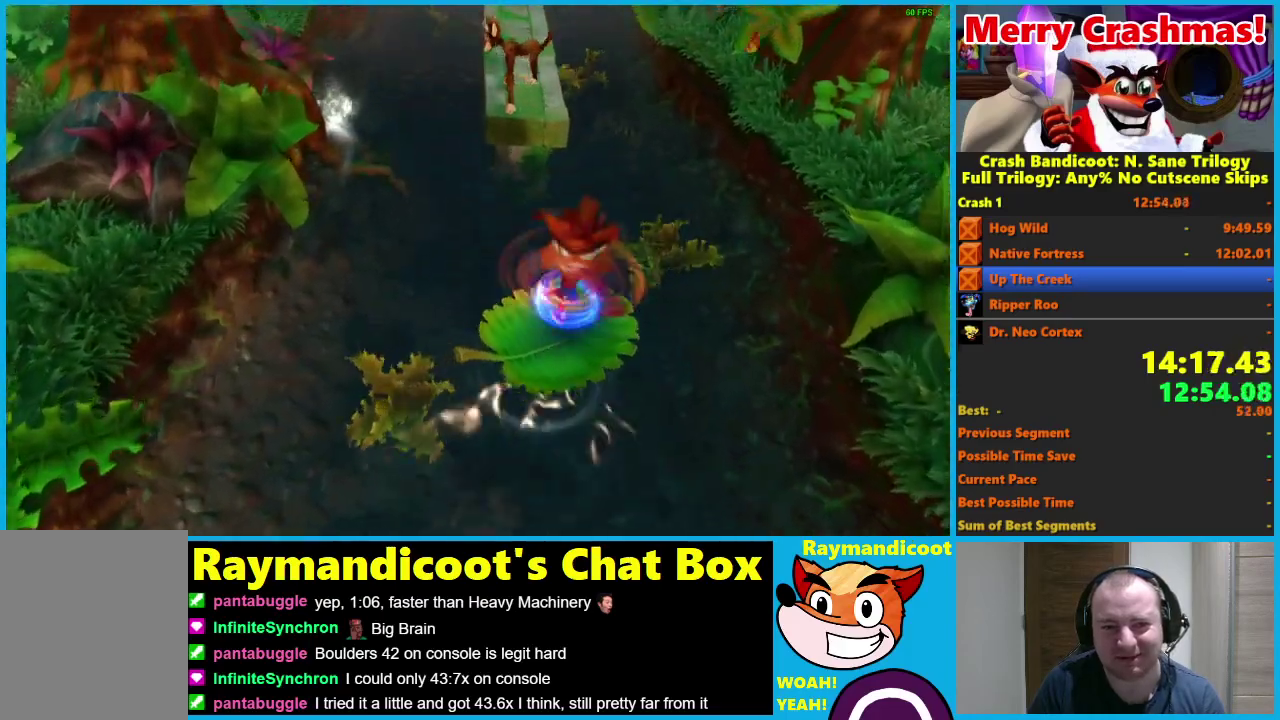
{"buttons": ["A"], "left_stick": "up", "right_stick": "center", "events": [[33, "X", "up"], [183, "A", "down"]]}
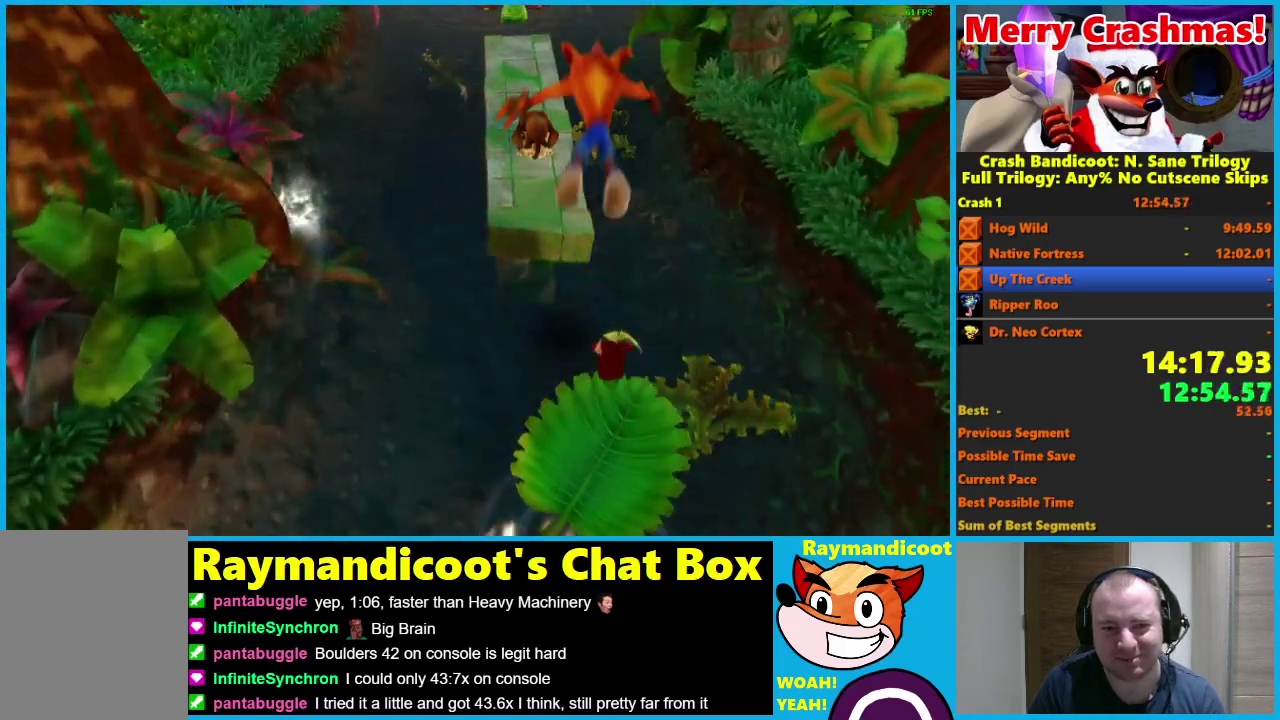
{"buttons": [], "left_stick": "up", "right_stick": "center", "events": [[267, "A", "up"]]}
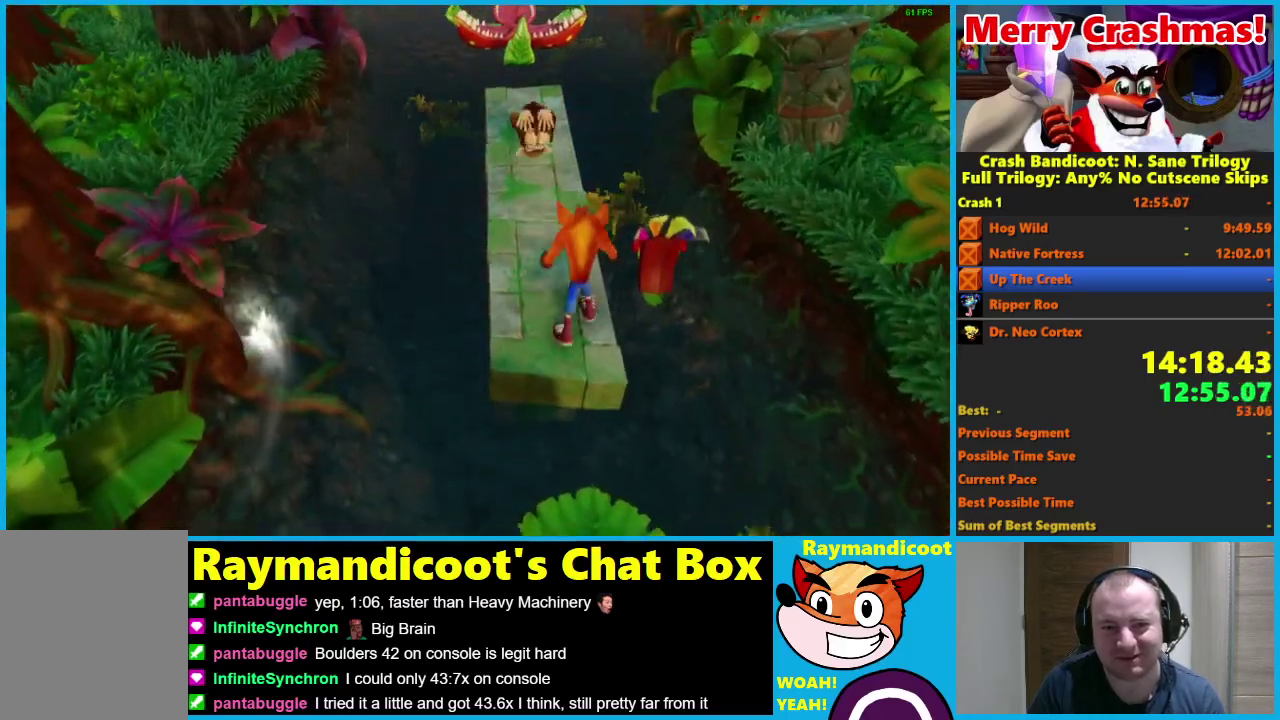
{"buttons": ["A"], "left_stick": "up", "right_stick": "center", "events": [[383, "A", "down"]]}
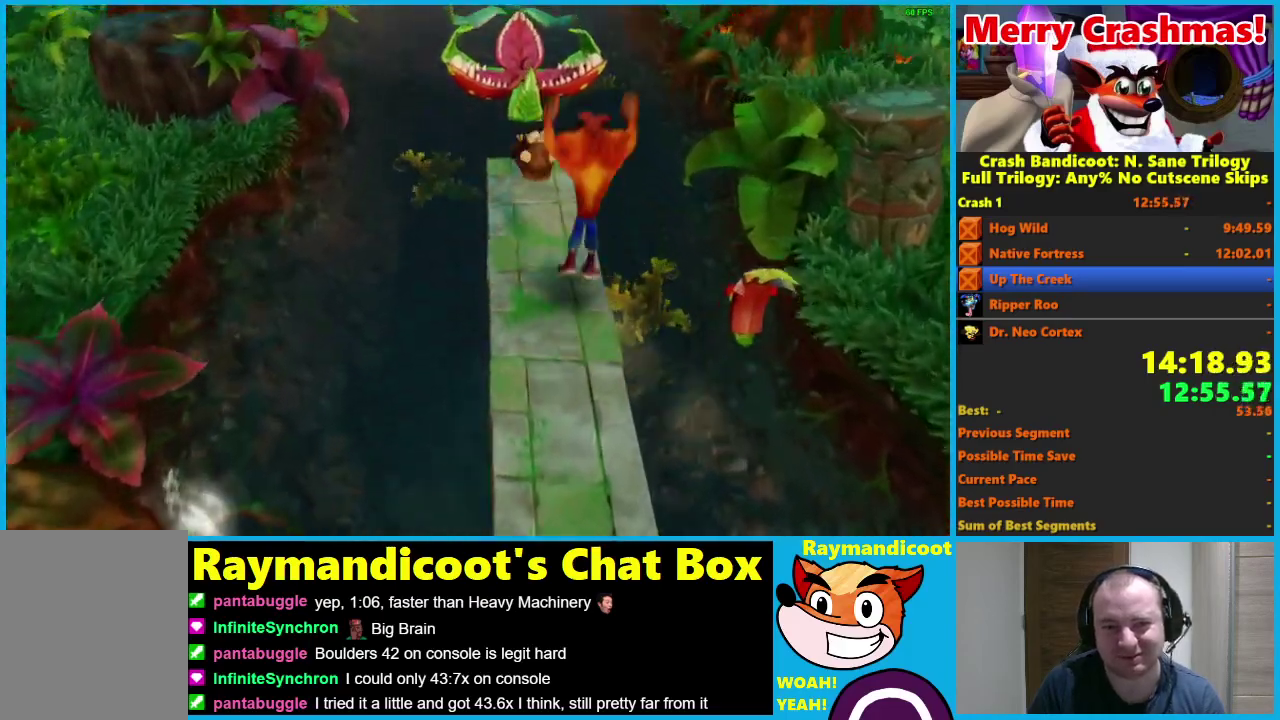
{"buttons": [], "left_stick": "center", "right_stick": "center", "events": [[350, "A", "up"], [500, "left_stick", "center"]]}
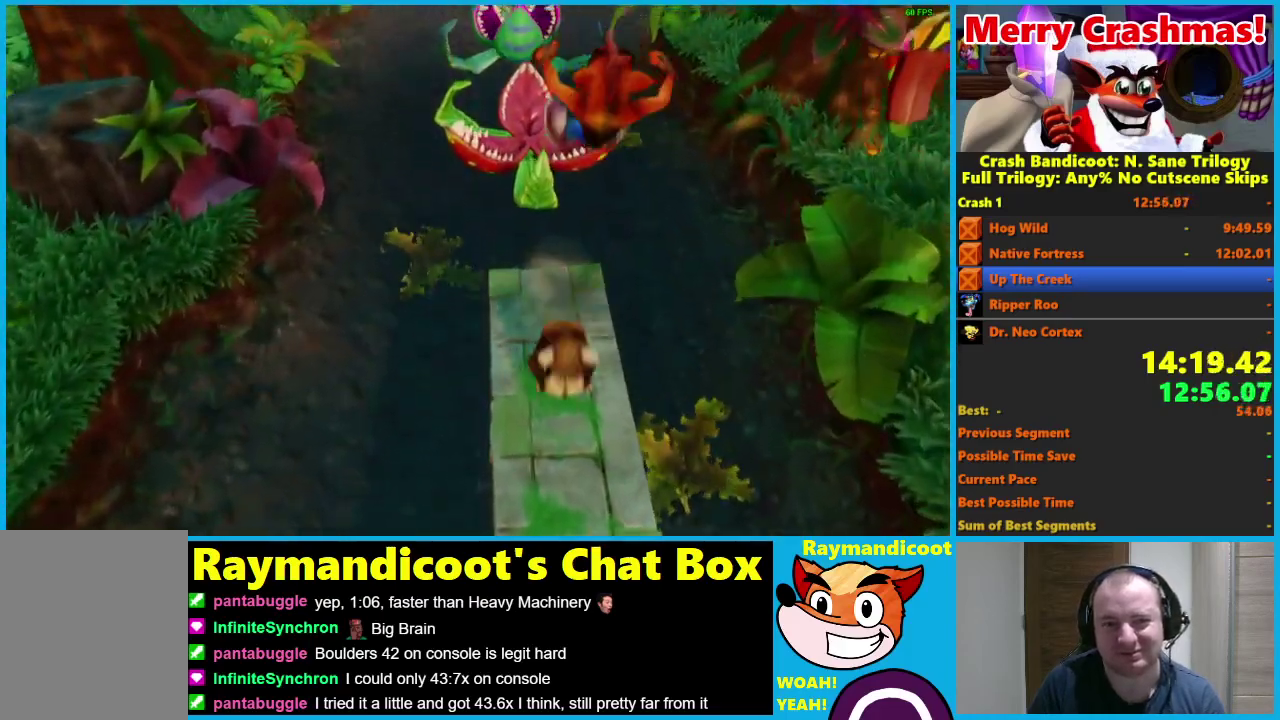
{"buttons": ["A"], "left_stick": "up", "right_stick": "center", "events": [[117, "left_stick", "up"], [183, "A", "down"]]}
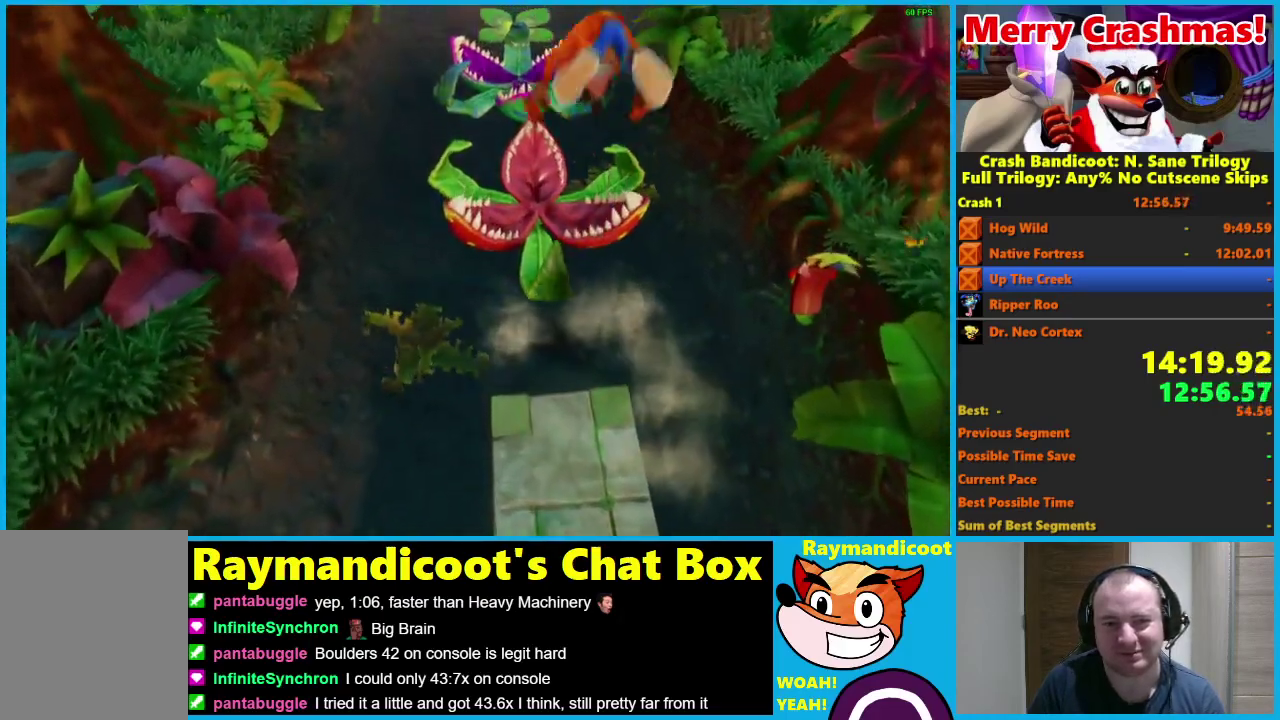
{"buttons": ["A"], "left_stick": "up", "right_stick": "center", "events": [[50, "A", "up"], [433, "A", "down"]]}
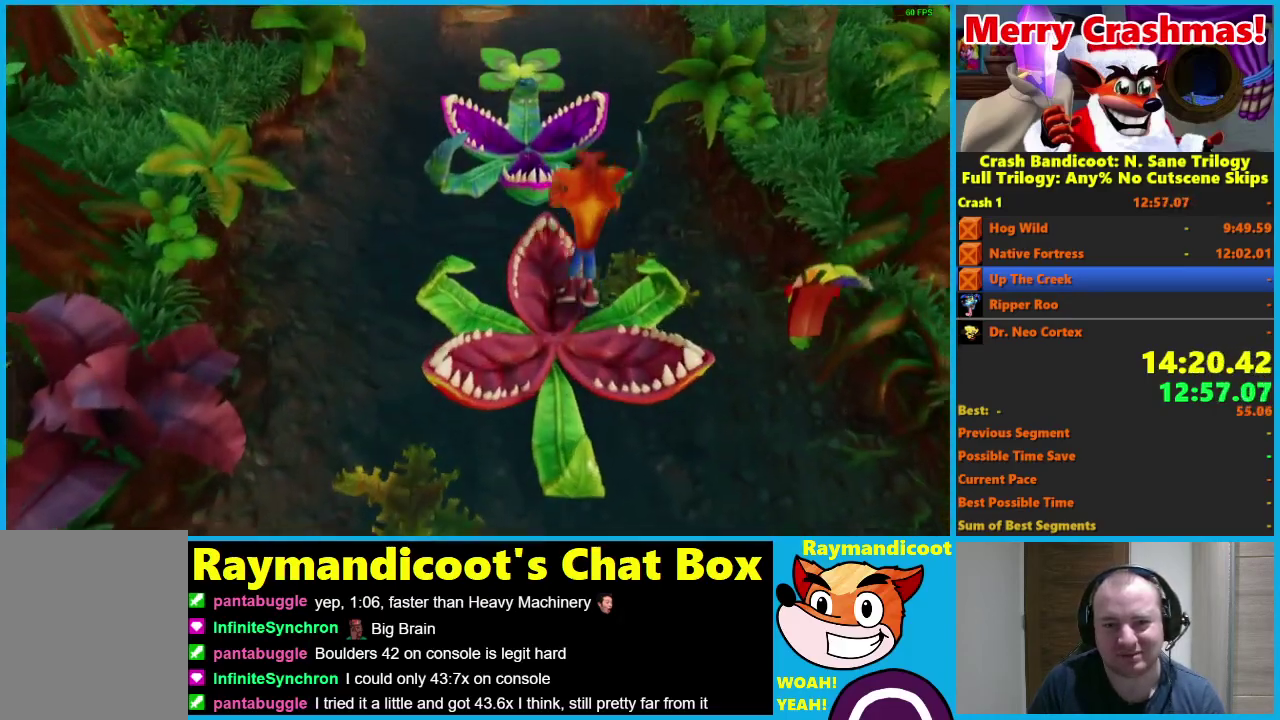
{"buttons": [], "left_stick": "up", "right_stick": "center", "events": [[450, "A", "up"]]}
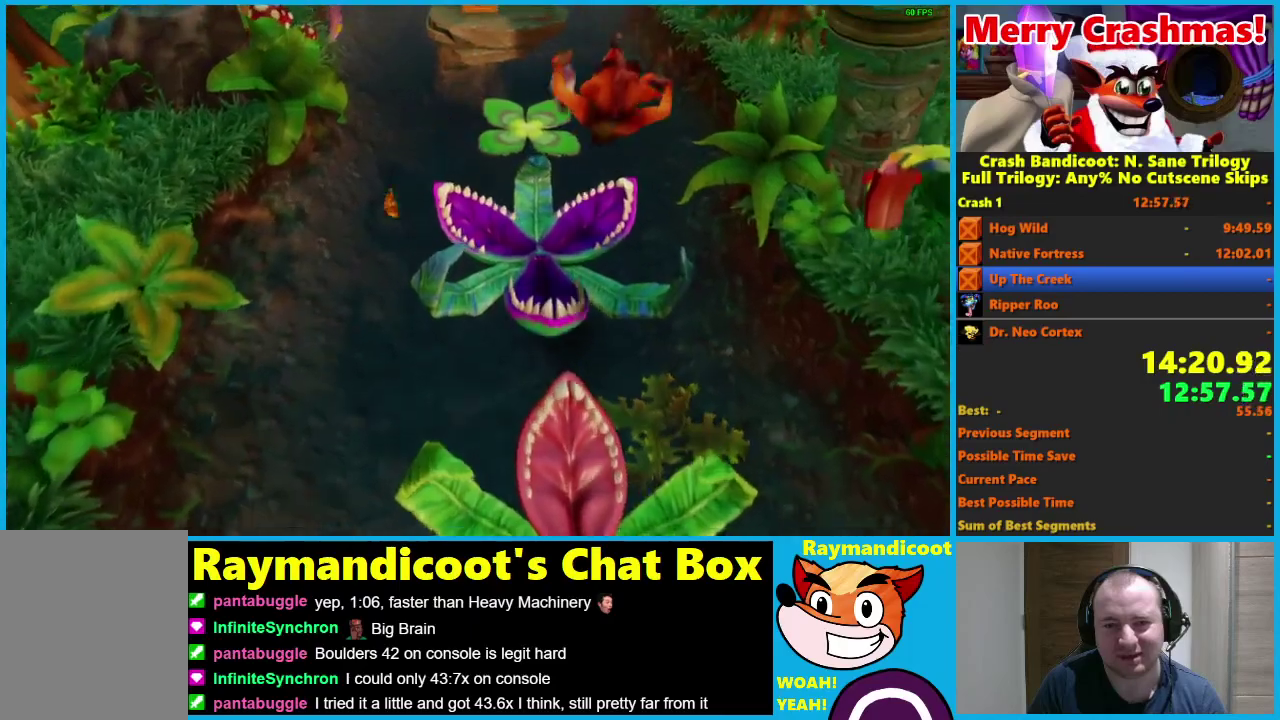
{"buttons": ["A"], "left_stick": "up", "right_stick": "center", "events": [[333, "A", "down"]]}
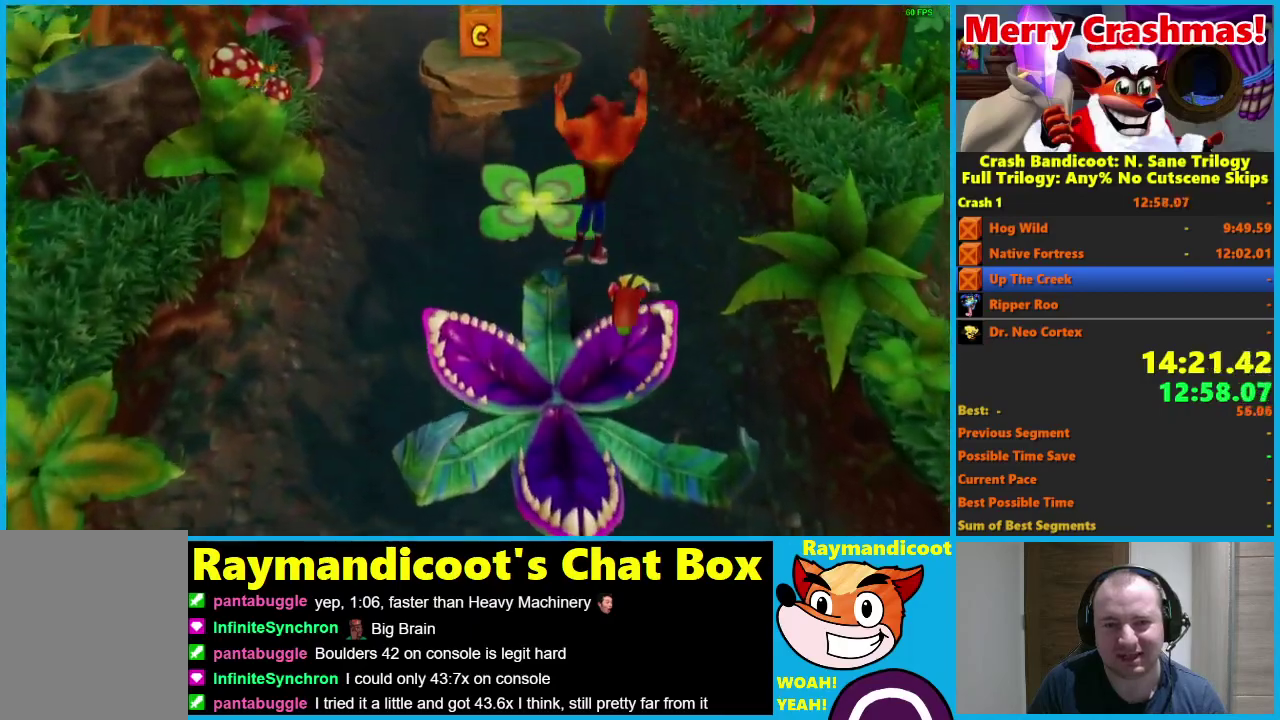
{"buttons": [], "left_stick": "up", "right_stick": "center", "events": [[317, "A", "up"]]}
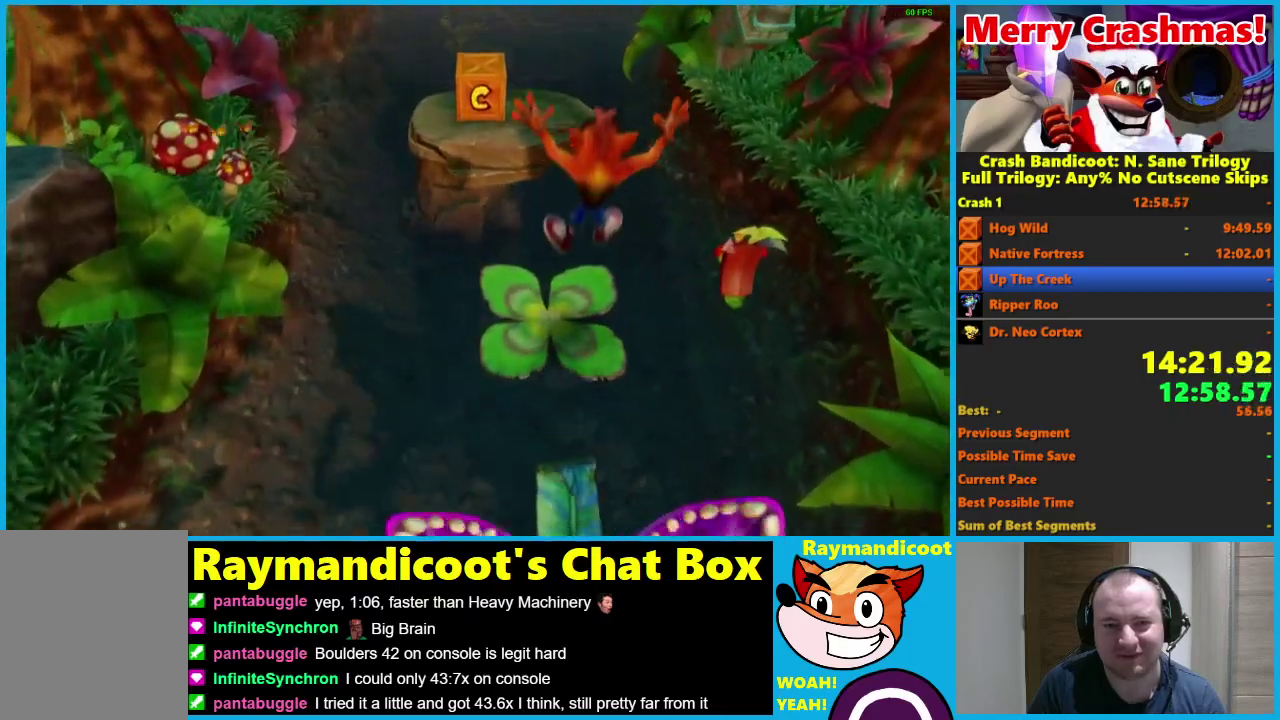
{"buttons": ["A"], "left_stick": "up", "right_stick": "center", "events": [[167, "A", "down"]]}